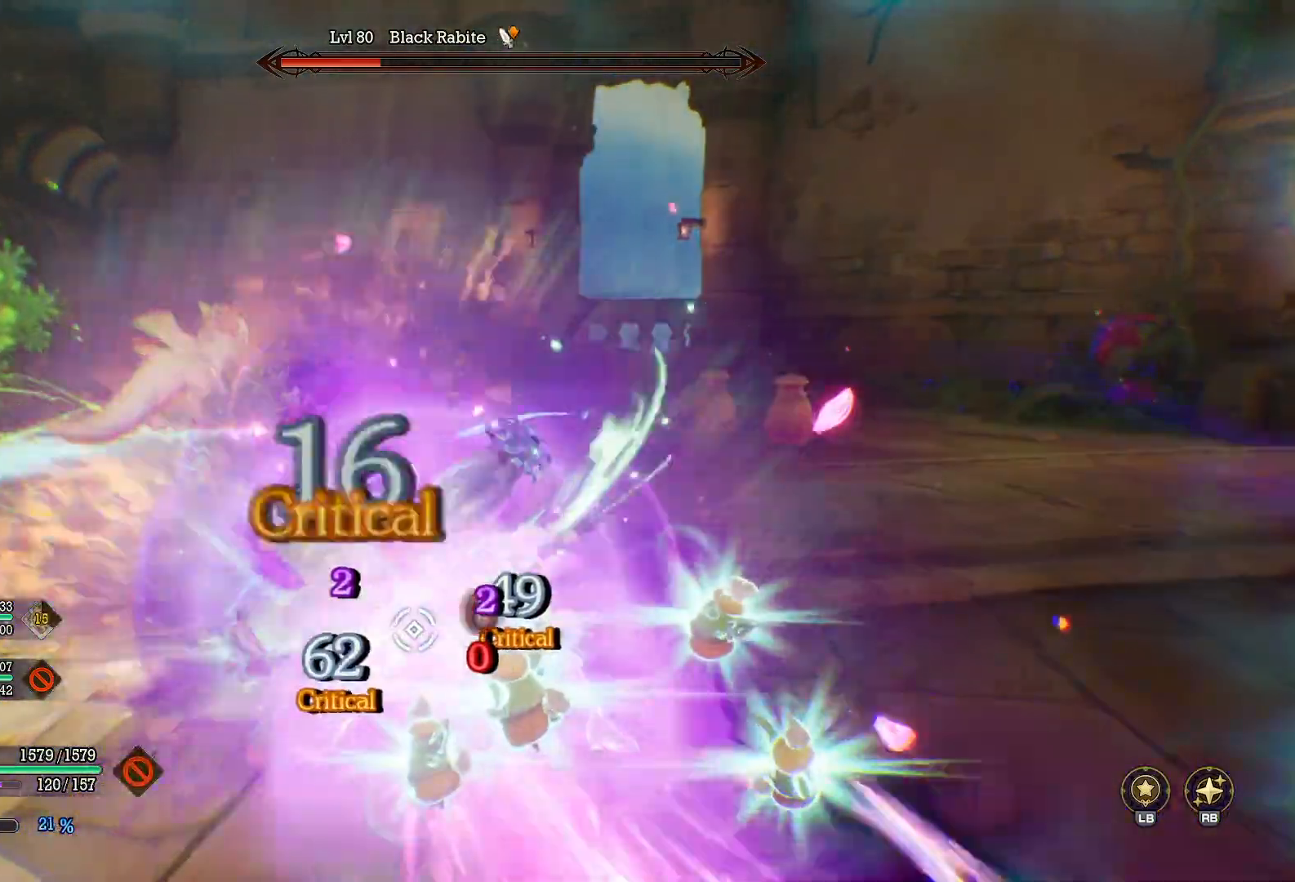
Gameplay with a controller (Xbox layout); each line is a JSON object with the inputs held at the frame after it. "events" lists button and stick changes between this image and that frame as [ms after this image, input, new state], when the widget could be followed in between. Not read: R3.
{"buttons": [], "left_stick": "up-left", "right_stick": "center", "events": [[17, "X", "down"], [100, "X", "up"], [183, "right_stick", "left"], [300, "left_stick", "up-left"], [350, "right_stick", "center"]]}
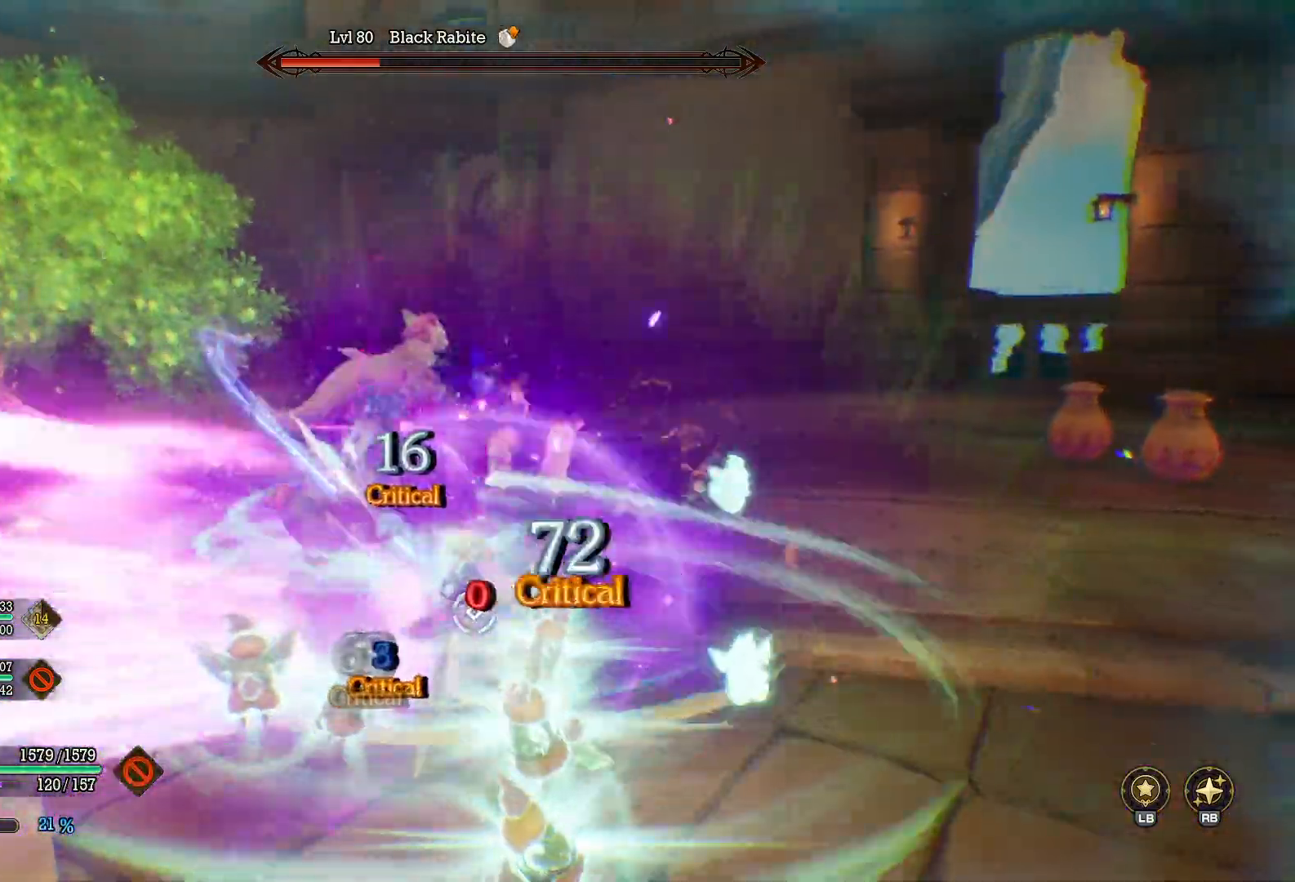
{"buttons": ["Y"], "left_stick": "up", "right_stick": "center", "events": [[17, "Y", "down"], [67, "left_stick", "up"]]}
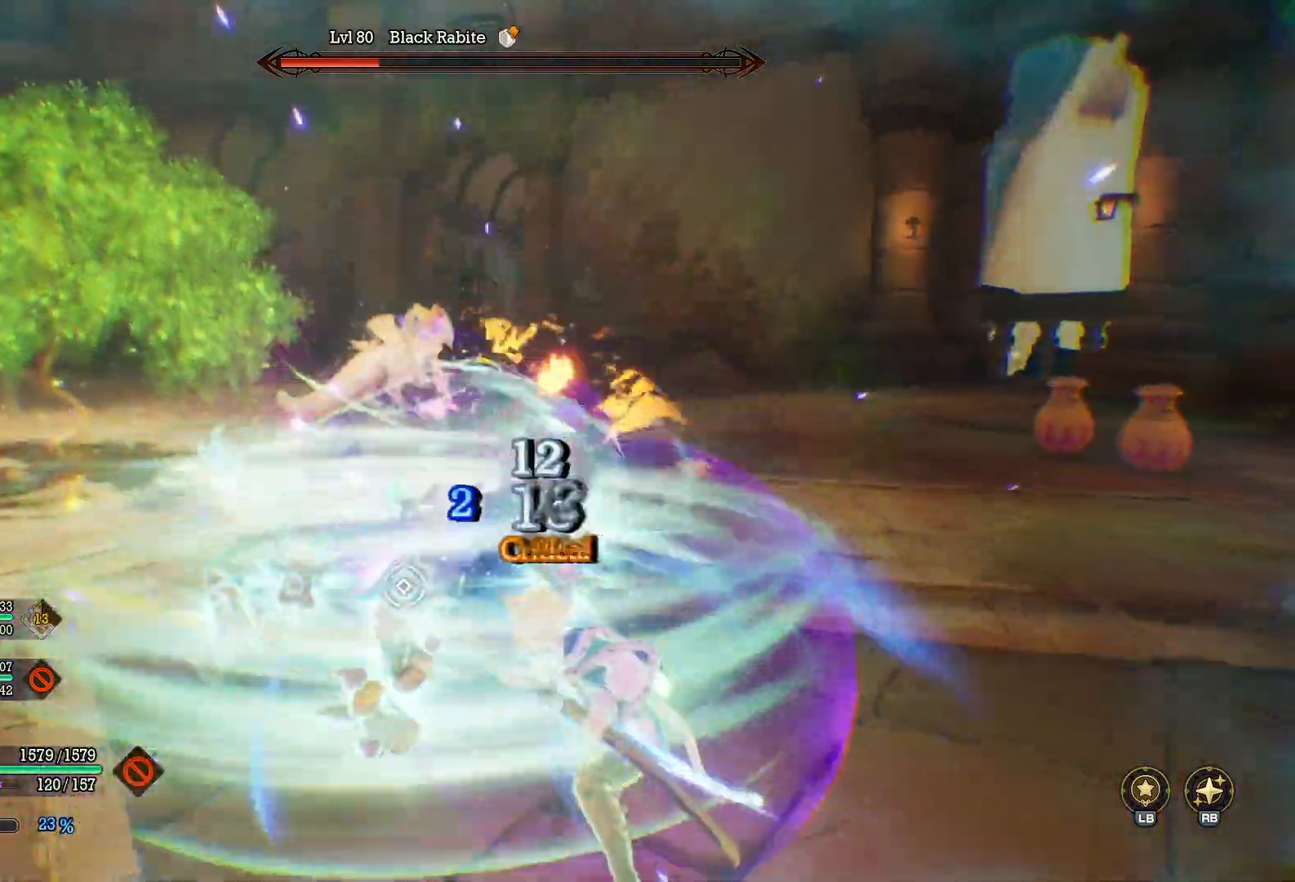
{"buttons": ["Y"], "left_stick": "up", "right_stick": "center", "events": []}
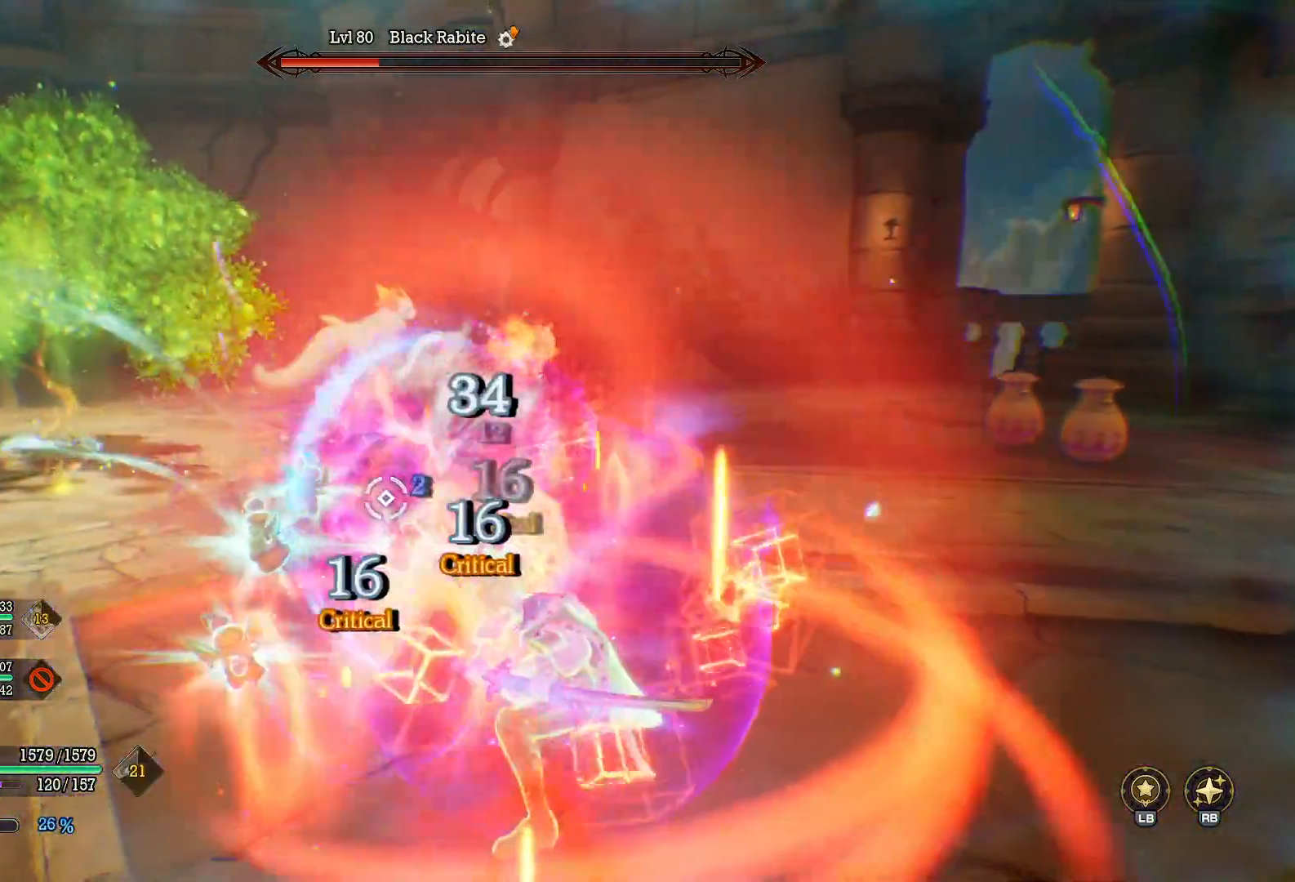
{"buttons": ["Y"], "left_stick": "up", "right_stick": "center", "events": []}
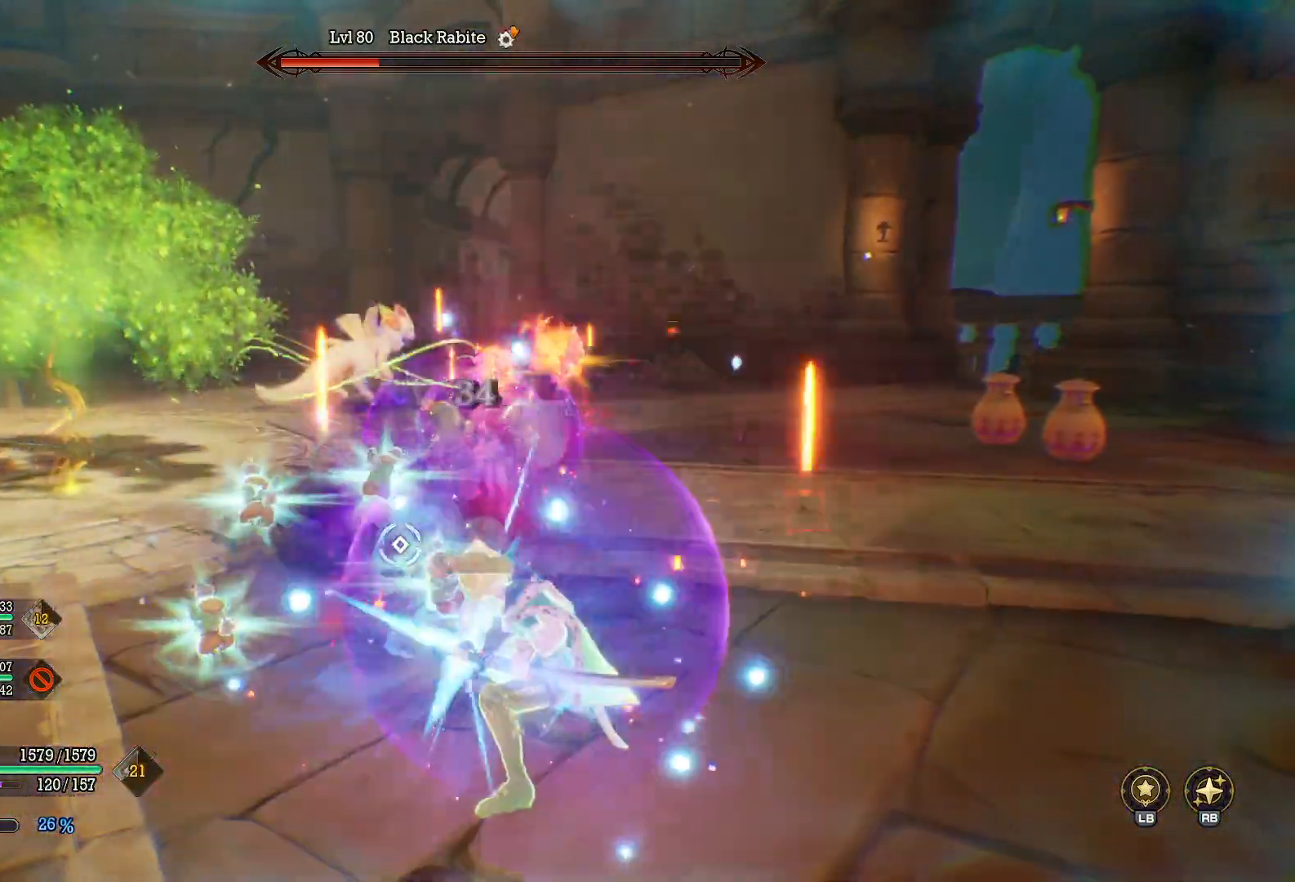
{"buttons": [], "left_stick": "center", "right_stick": "center", "events": [[267, "Y", "up"], [417, "left_stick", "center"]]}
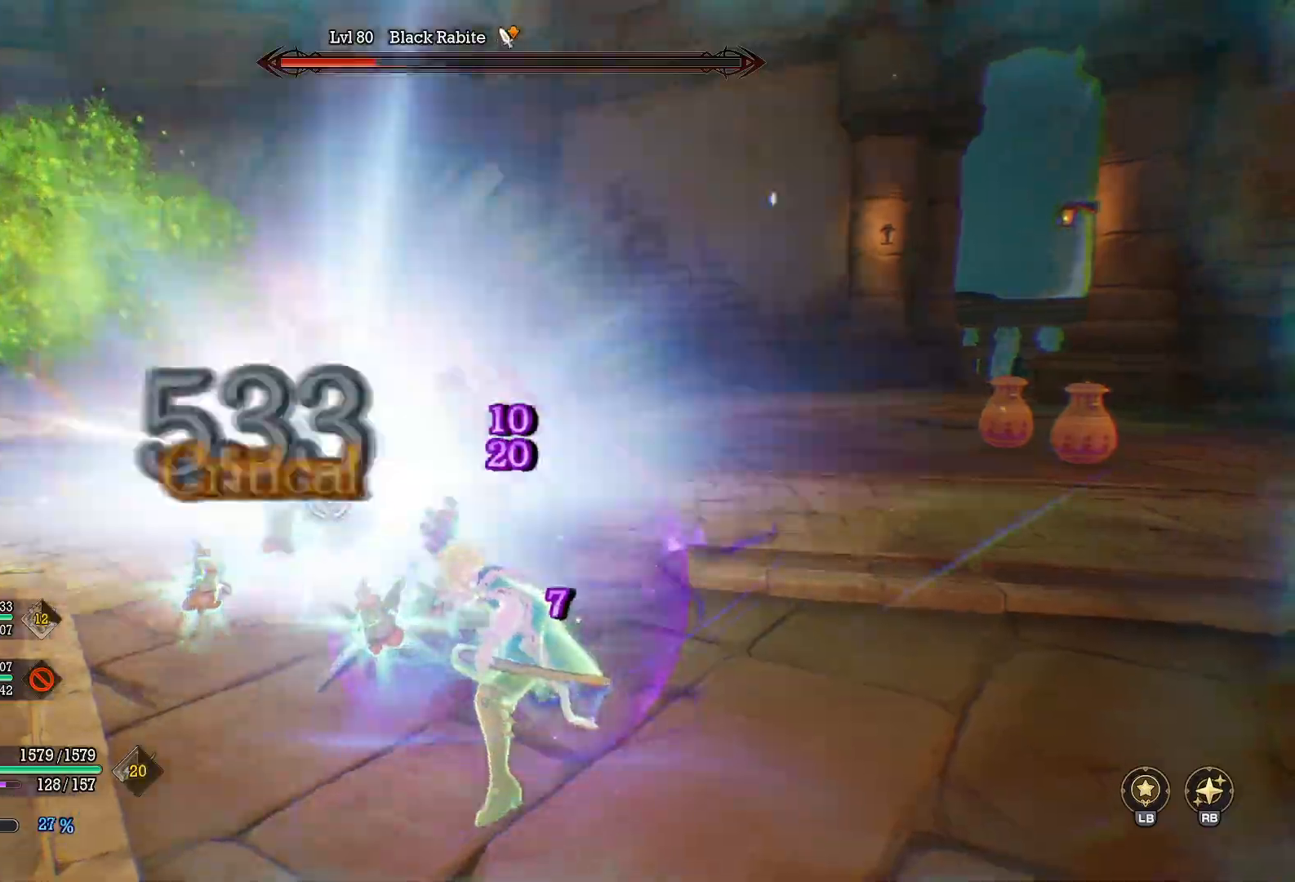
{"buttons": ["X"], "left_stick": "up-left", "right_stick": "center", "events": [[67, "left_stick", "up-left"], [217, "B", "down"], [333, "B", "up"], [417, "X", "down"]]}
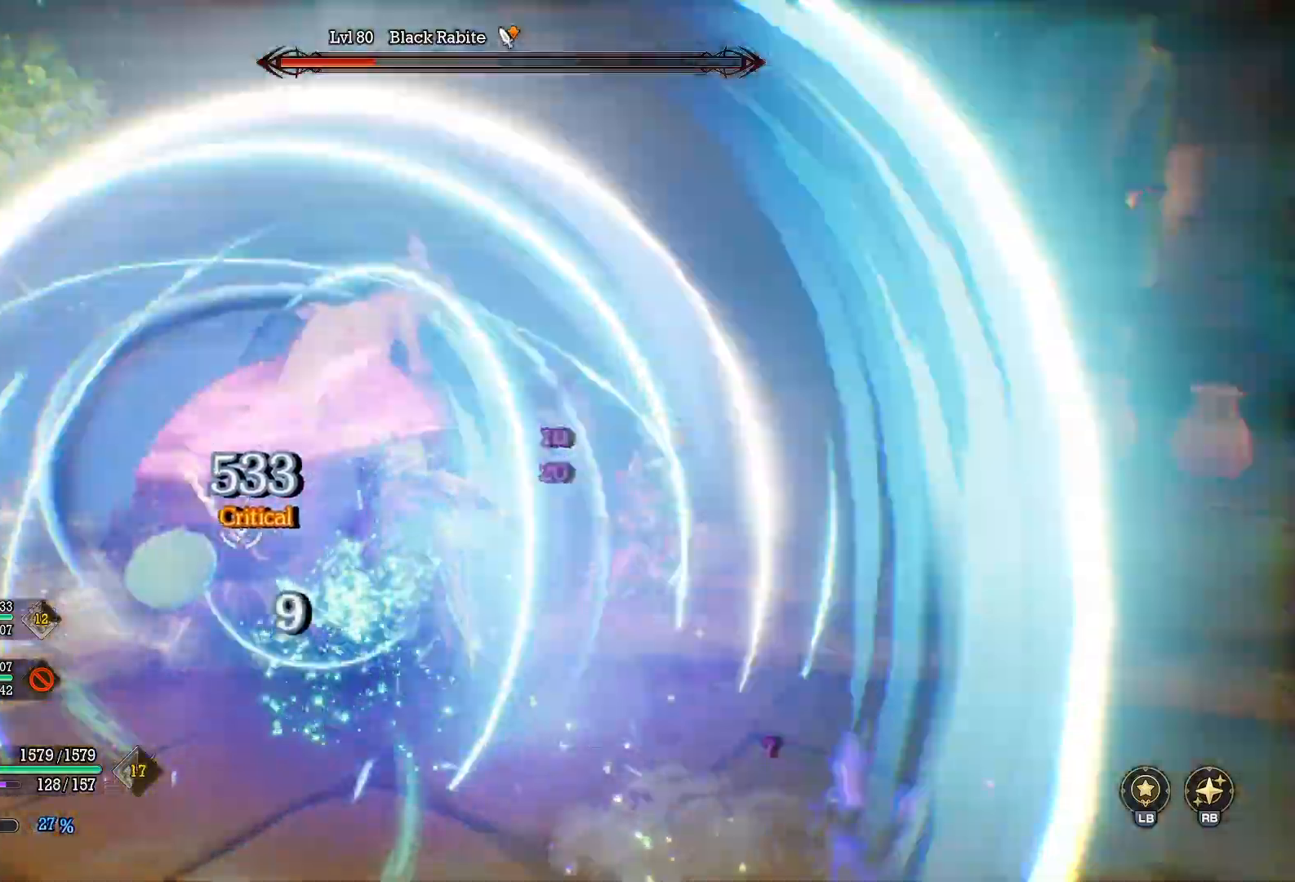
{"buttons": ["X"], "left_stick": "down-left", "right_stick": "center", "events": [[17, "X", "up"], [83, "X", "down"], [117, "left_stick", "down-left"], [183, "X", "up"], [267, "X", "down"], [367, "X", "up"], [417, "X", "down"]]}
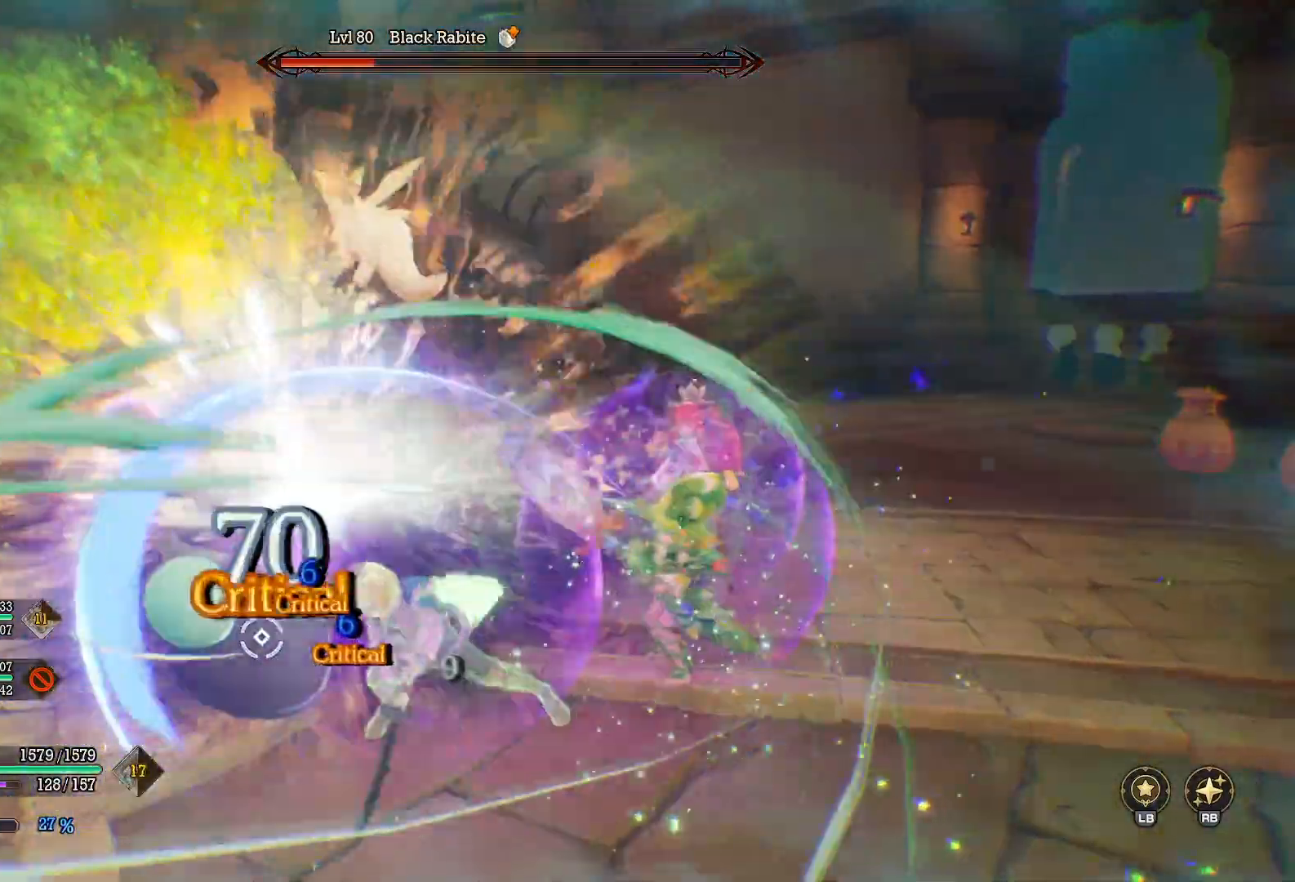
{"buttons": ["Y"], "left_stick": "left", "right_stick": "center", "events": [[33, "X", "up"], [100, "left_stick", "left"], [117, "X", "down"], [200, "left_stick", "up-left"], [233, "X", "up"], [300, "left_stick", "left"], [333, "Y", "down"]]}
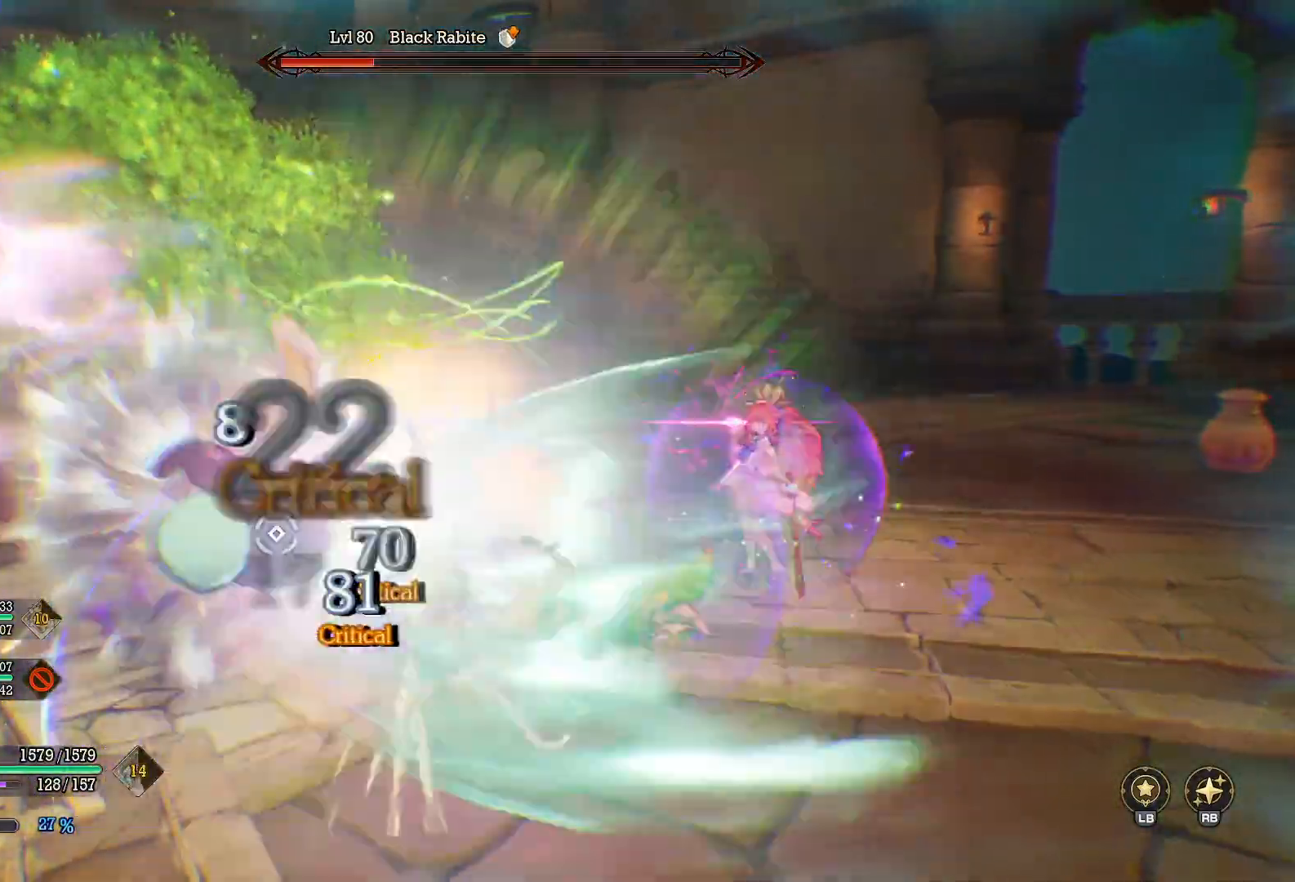
{"buttons": ["Y"], "left_stick": "up-left", "right_stick": "center", "events": [[483, "left_stick", "up-left"]]}
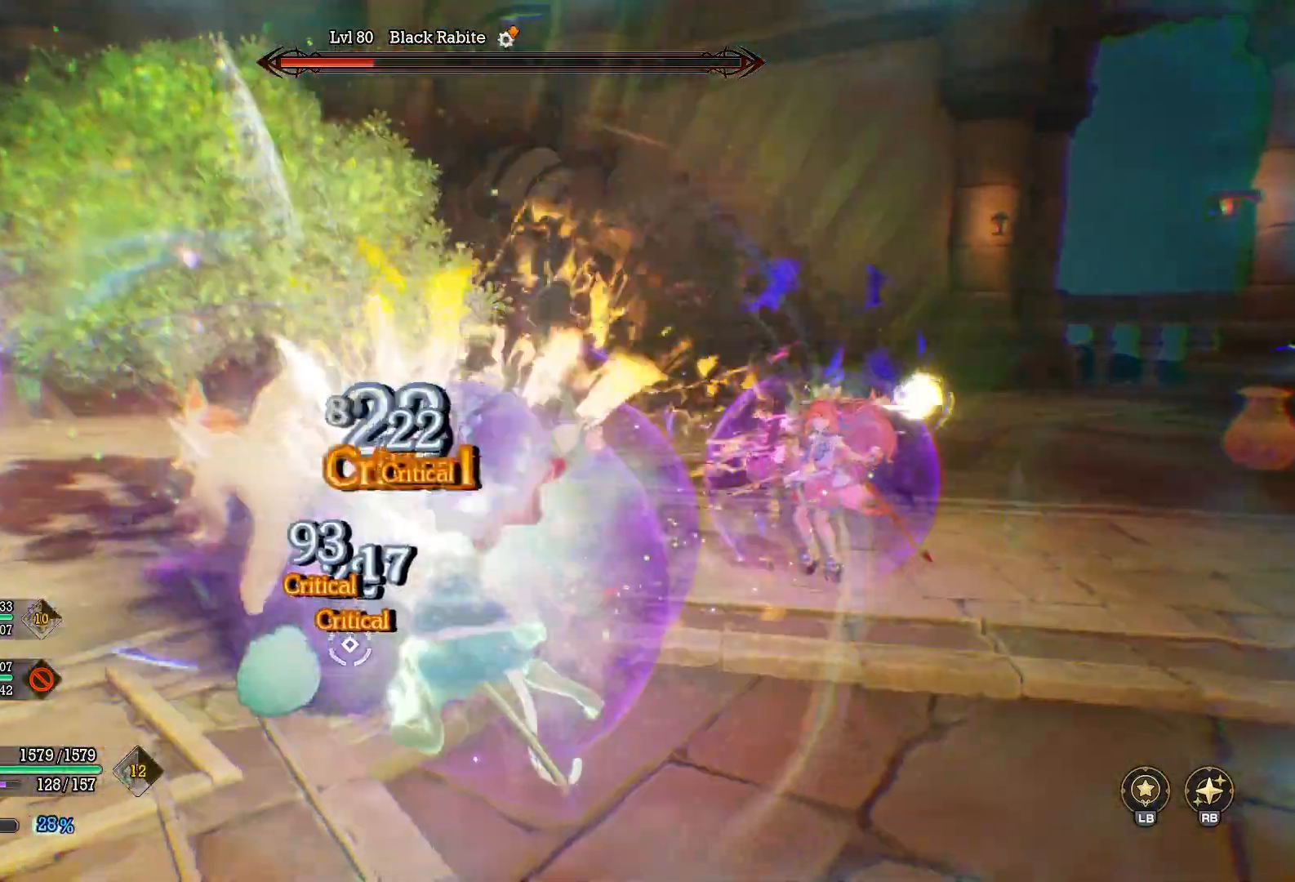
{"buttons": ["Y"], "left_stick": "up-left", "right_stick": "center", "events": []}
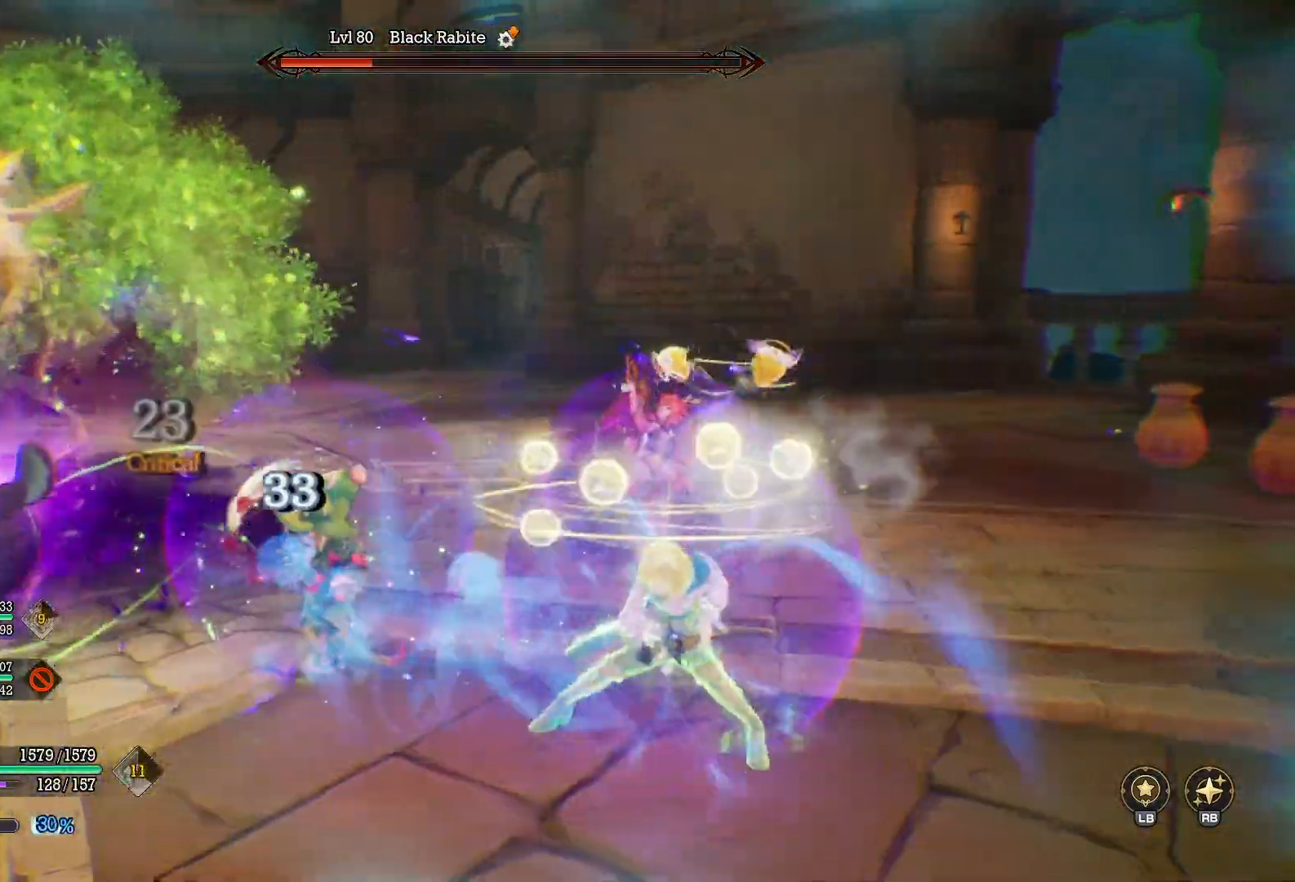
{"buttons": ["Y"], "left_stick": "up-left", "right_stick": "center", "events": []}
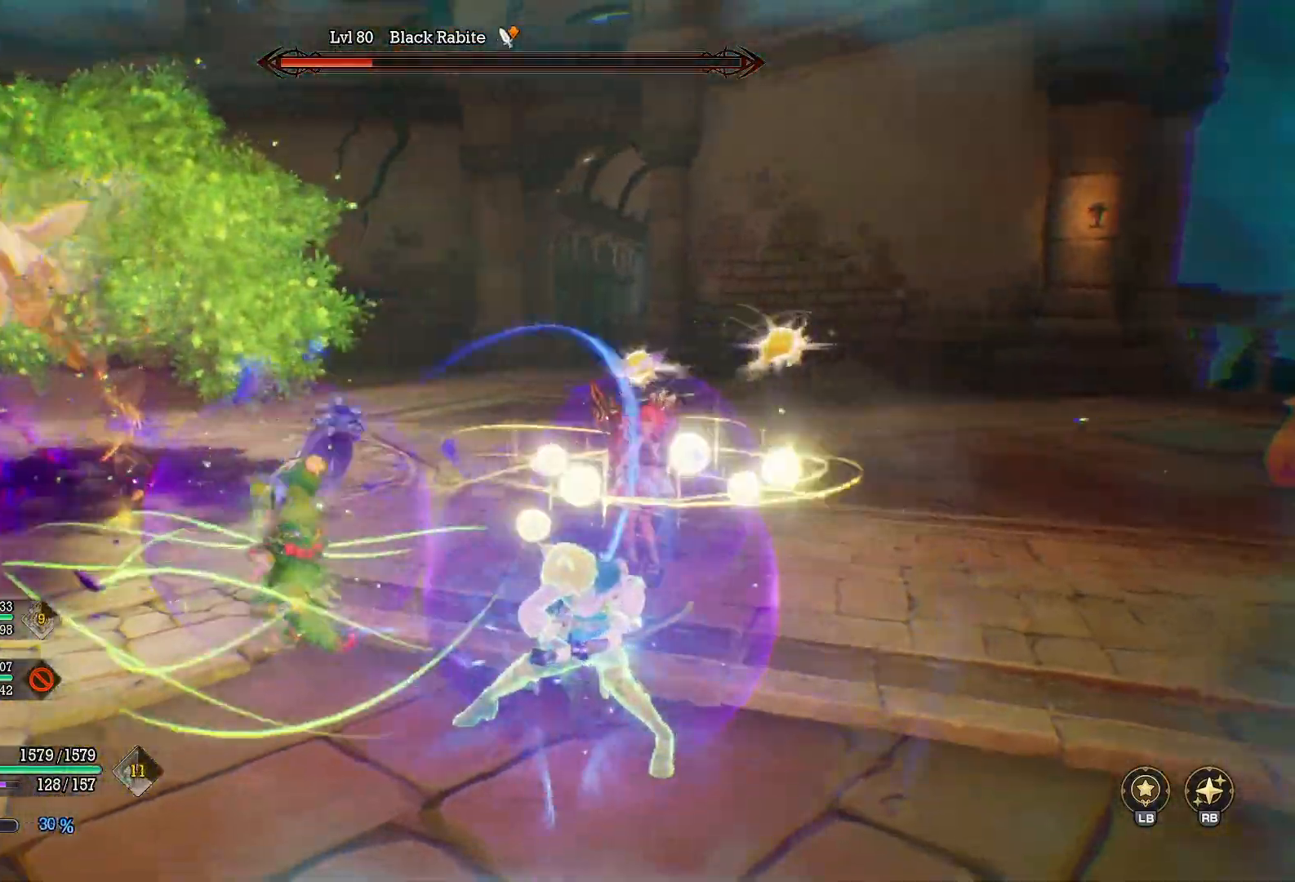
{"buttons": [], "left_stick": "up-left", "right_stick": "left", "events": [[367, "Y", "up"], [467, "right_stick", "left"]]}
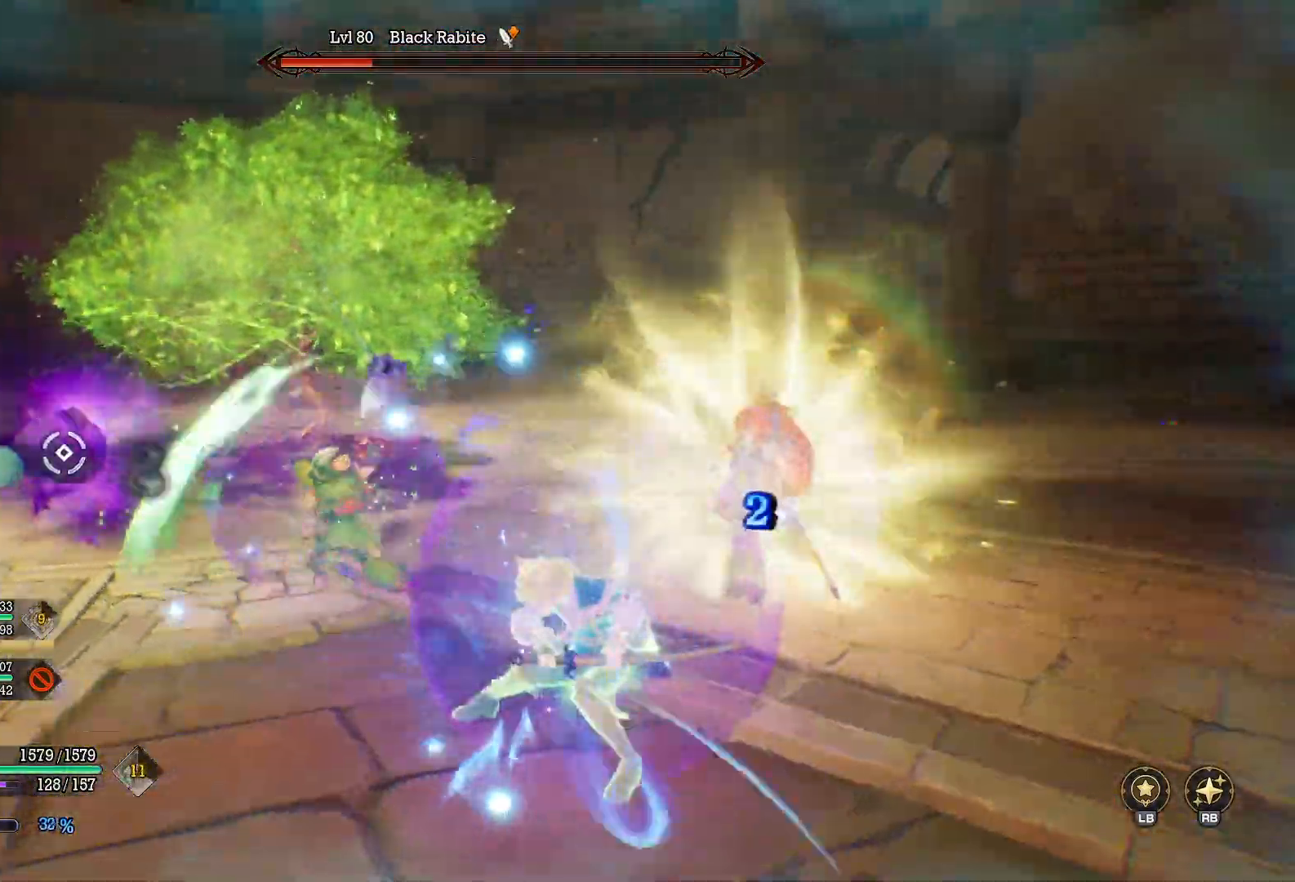
{"buttons": [], "left_stick": "up", "right_stick": "center", "events": [[83, "left_stick", "up"], [100, "right_stick", "center"], [367, "B", "down"], [483, "B", "up"]]}
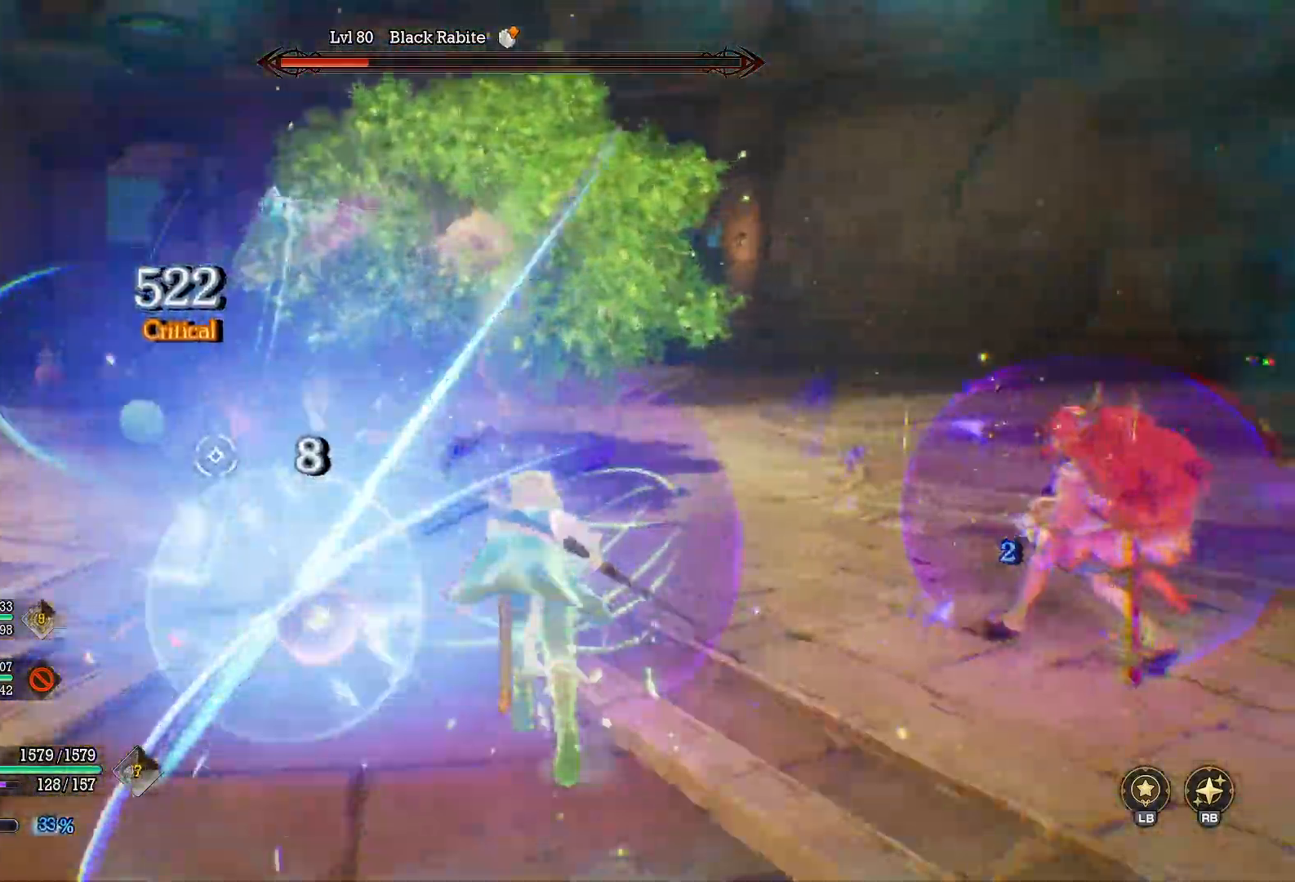
{"buttons": ["X"], "left_stick": "up-left", "right_stick": "center", "events": [[33, "left_stick", "up-left"], [100, "right_stick", "left"], [267, "right_stick", "center"], [417, "X", "down"]]}
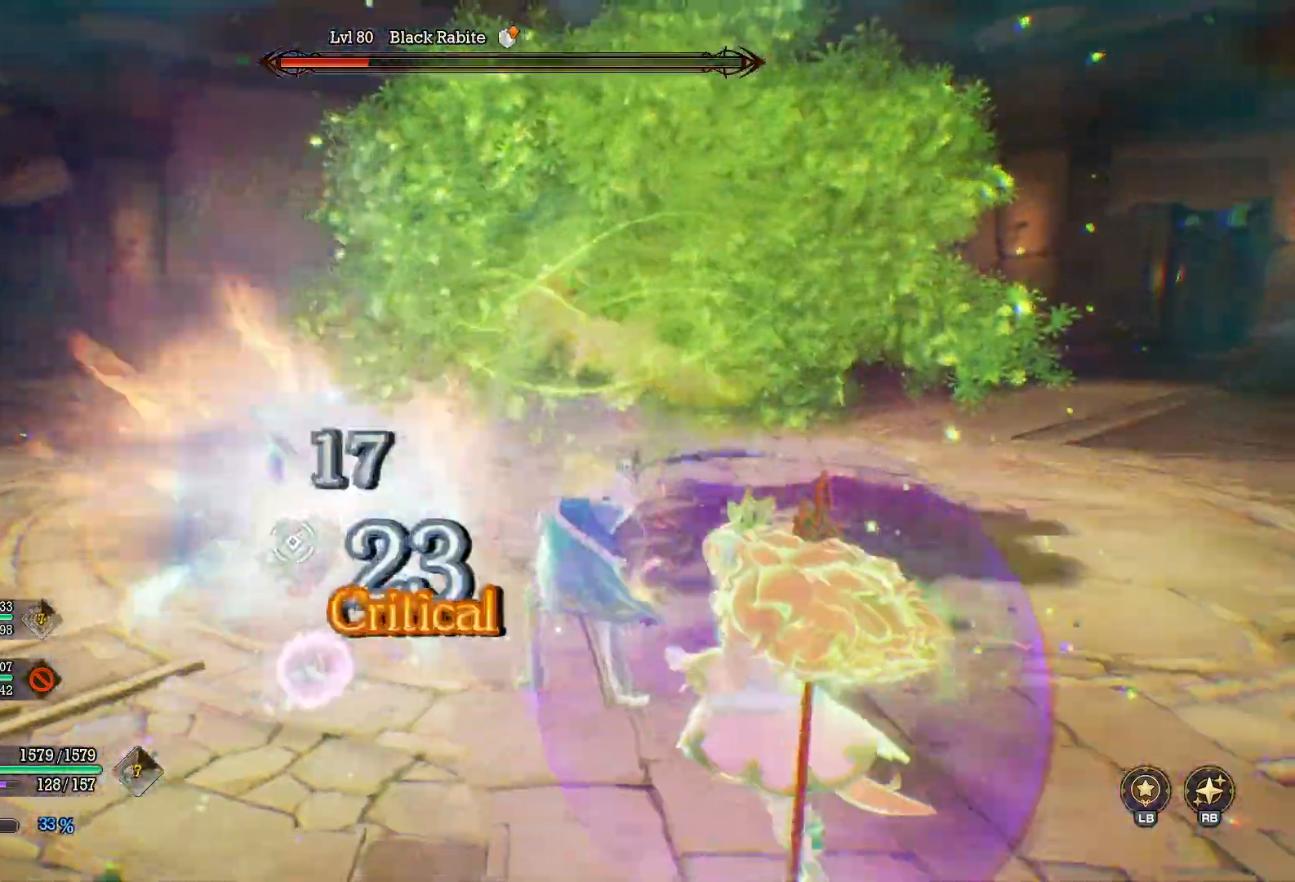
{"buttons": ["Y"], "left_stick": "up-left", "right_stick": "center", "events": [[67, "X", "up"], [133, "X", "down"], [283, "X", "up"], [483, "Y", "down"]]}
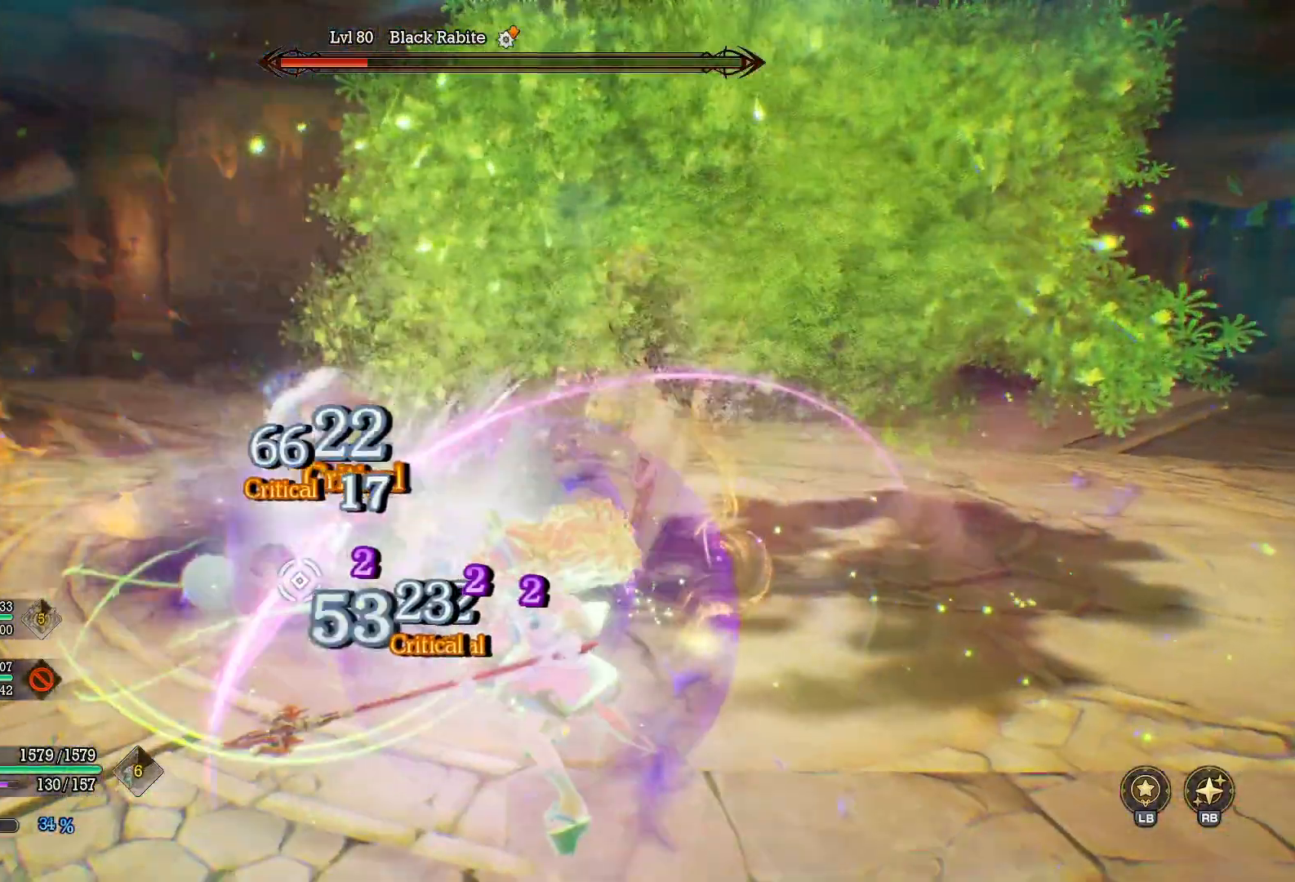
{"buttons": [], "left_stick": "center", "right_stick": "center", "events": [[317, "left_stick", "center"], [350, "Y", "up"]]}
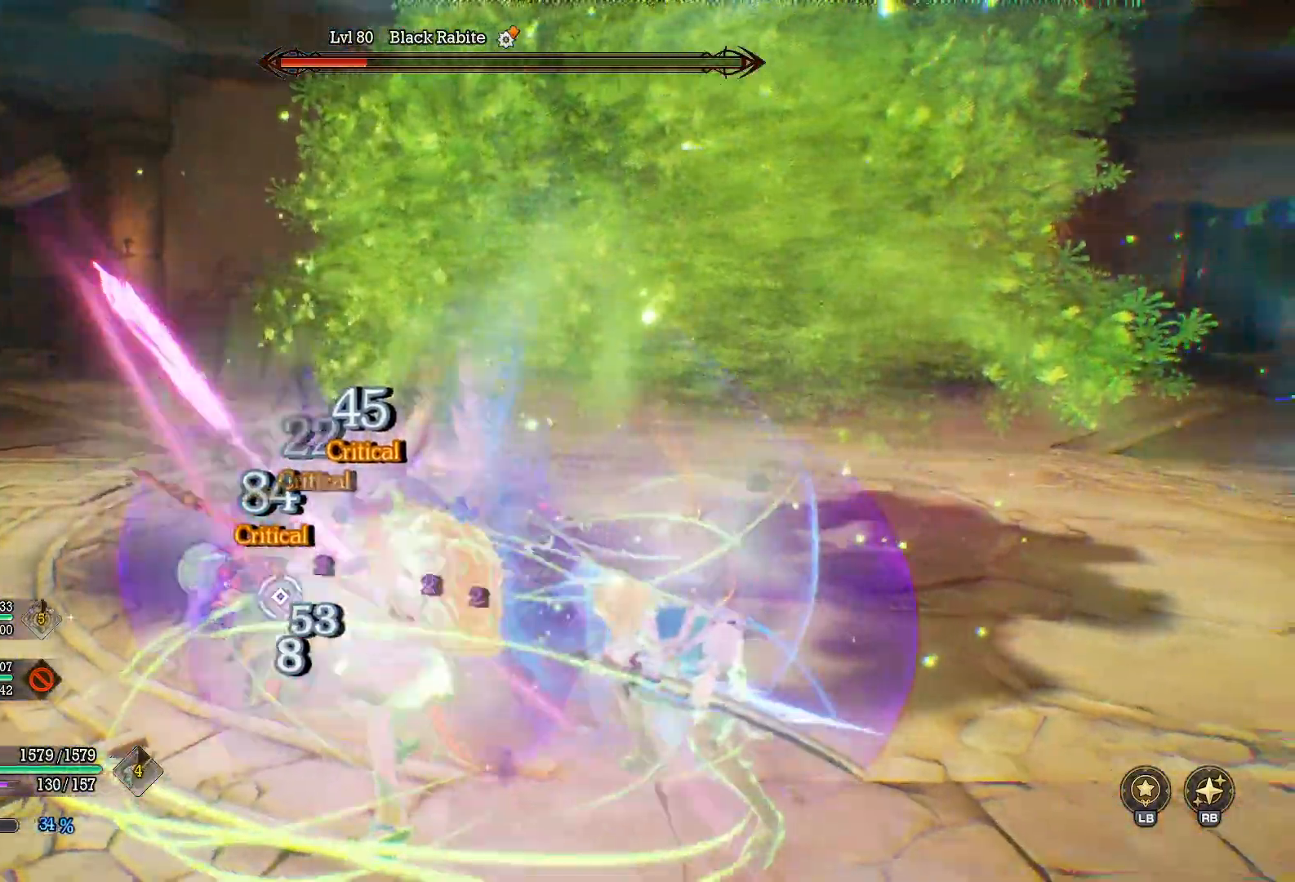
{"buttons": [], "left_stick": "right", "right_stick": "center", "events": [[67, "left_stick", "down-right"], [383, "left_stick", "right"]]}
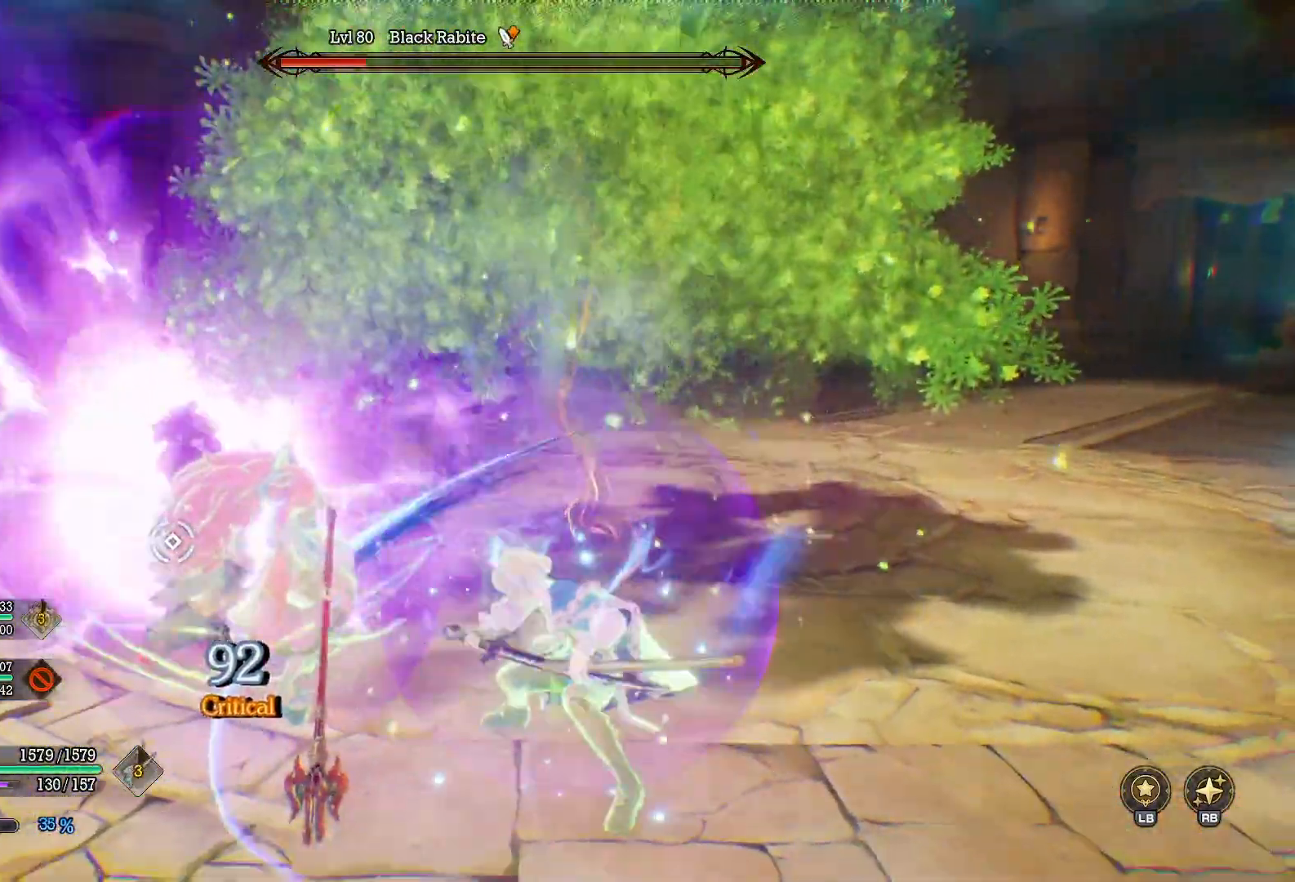
{"buttons": ["R1"], "left_stick": "right", "right_stick": "center", "events": [[17, "B", "down"], [100, "B", "up"], [200, "right_stick", "left"], [367, "right_stick", "center"], [483, "R1", "down"]]}
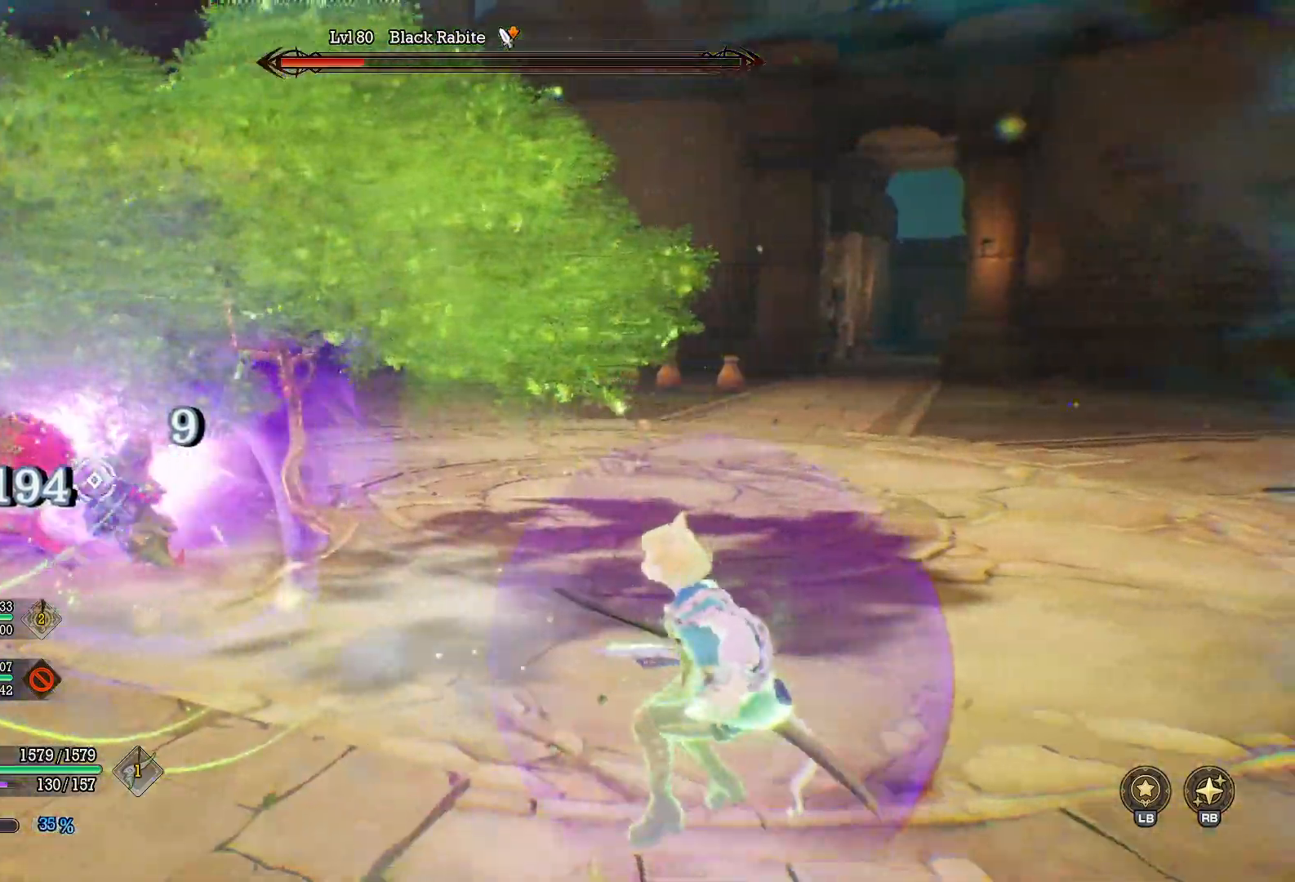
{"buttons": ["X", "R1"], "left_stick": "up-right", "right_stick": "center", "events": [[167, "X", "down"], [250, "X", "up"], [333, "X", "down"], [417, "X", "up"], [500, "X", "down"], [500, "left_stick", "up-right"]]}
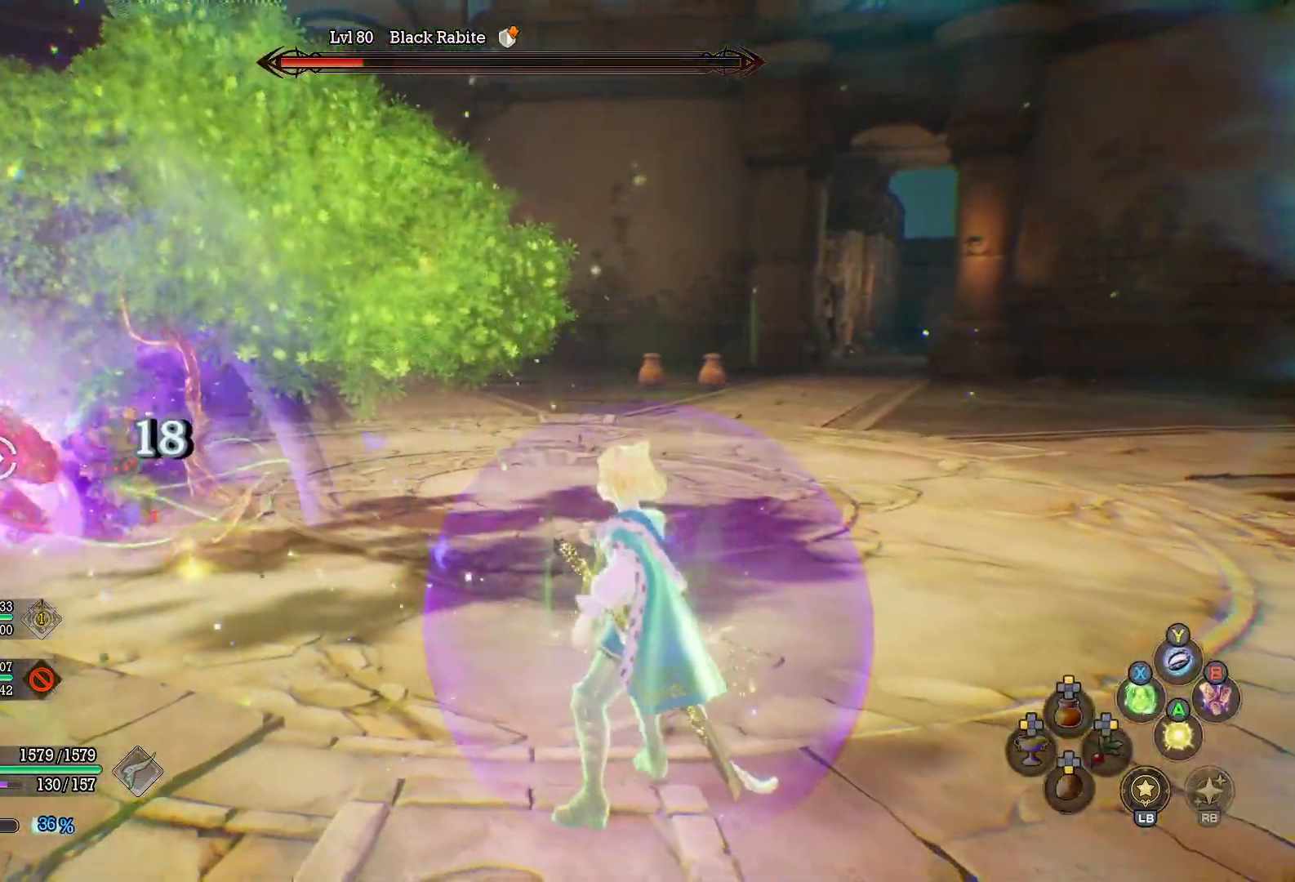
{"buttons": [], "left_stick": "right", "right_stick": "center", "events": [[83, "X", "up"], [167, "X", "down"], [267, "X", "up"], [267, "left_stick", "right"], [433, "R1", "up"]]}
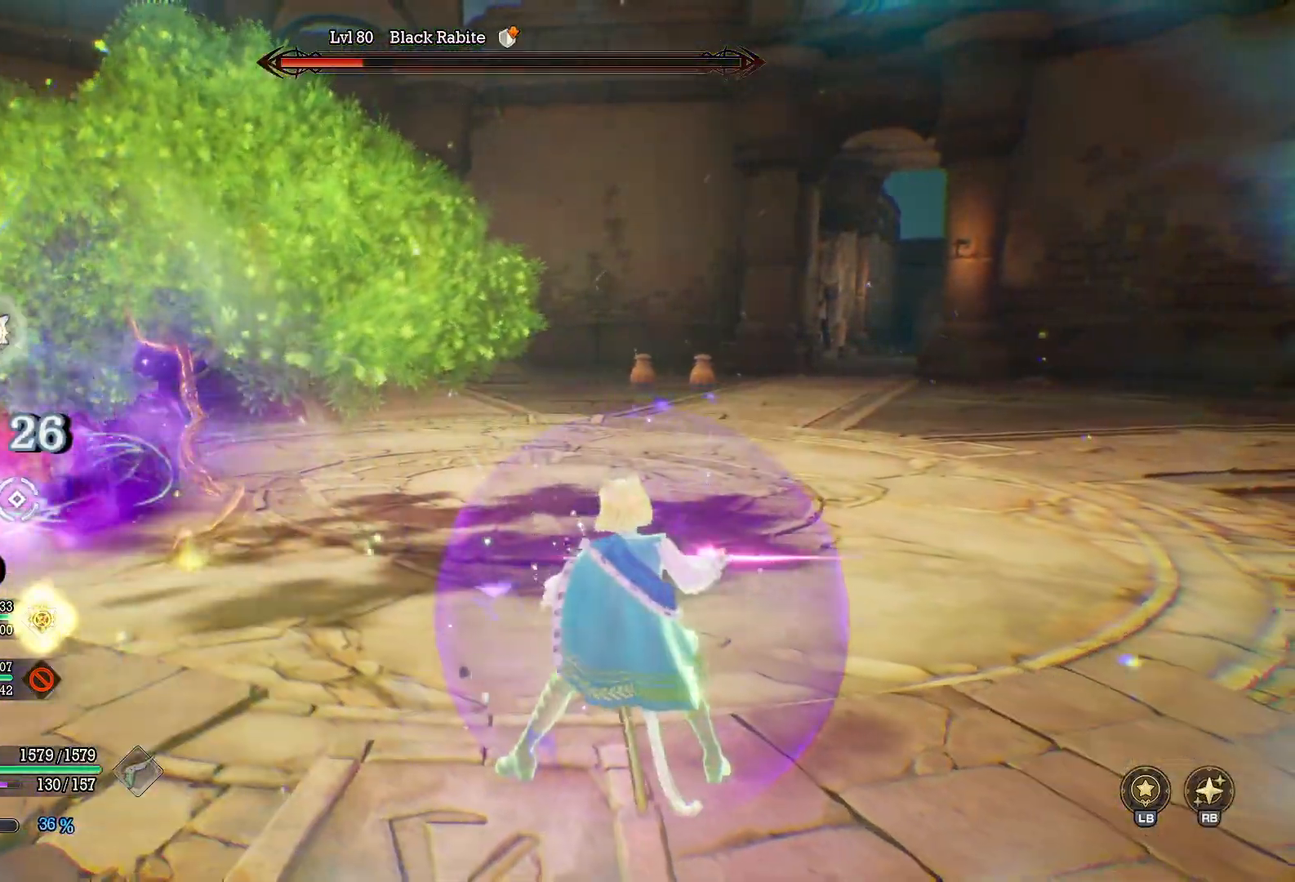
{"buttons": ["DPAD_UP"], "left_stick": "center", "right_stick": "center", "events": [[183, "right_stick", "left"], [317, "right_stick", "center"], [333, "left_stick", "center"], [483, "DPAD_UP", "down"]]}
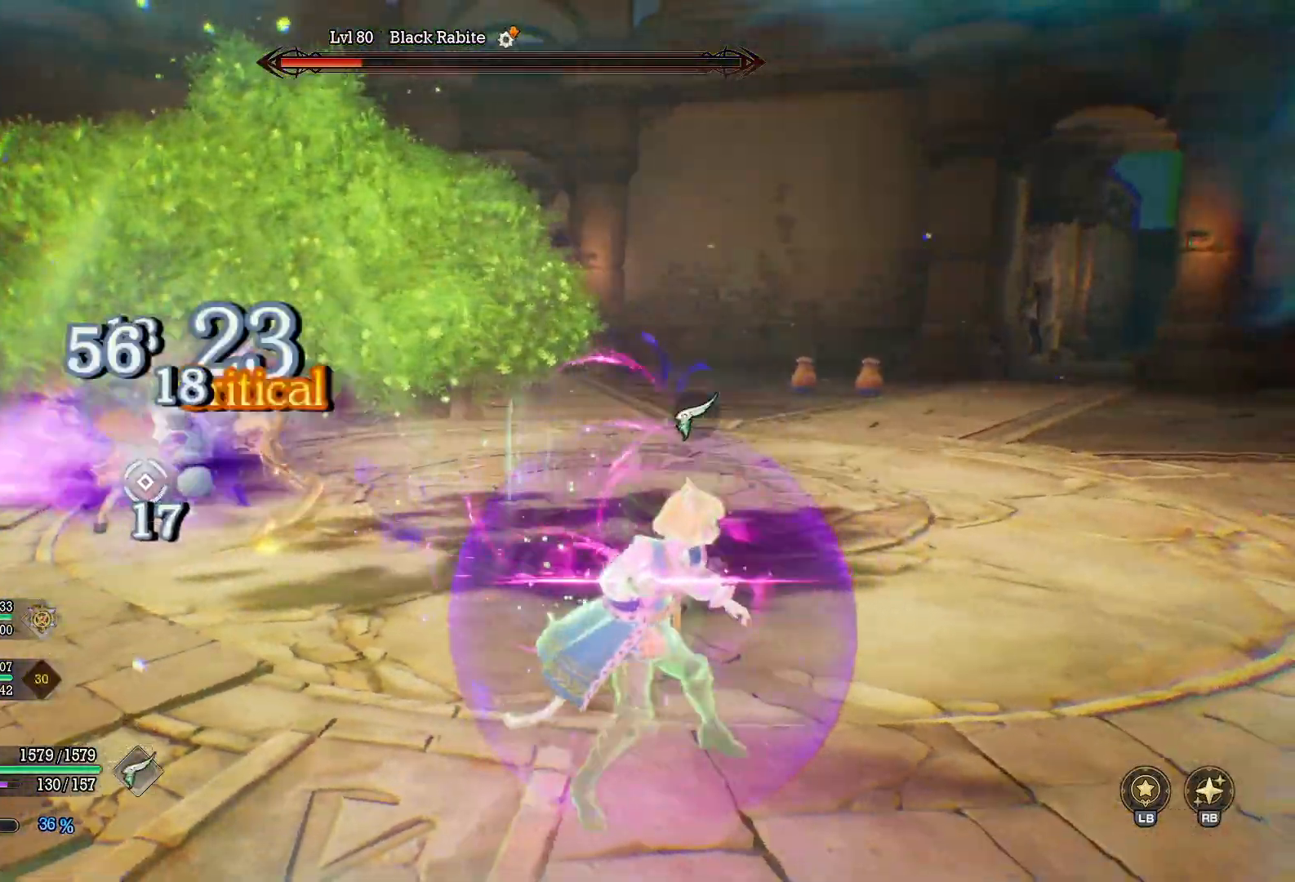
{"buttons": [], "left_stick": "center", "right_stick": "center", "events": [[100, "DPAD_UP", "up"]]}
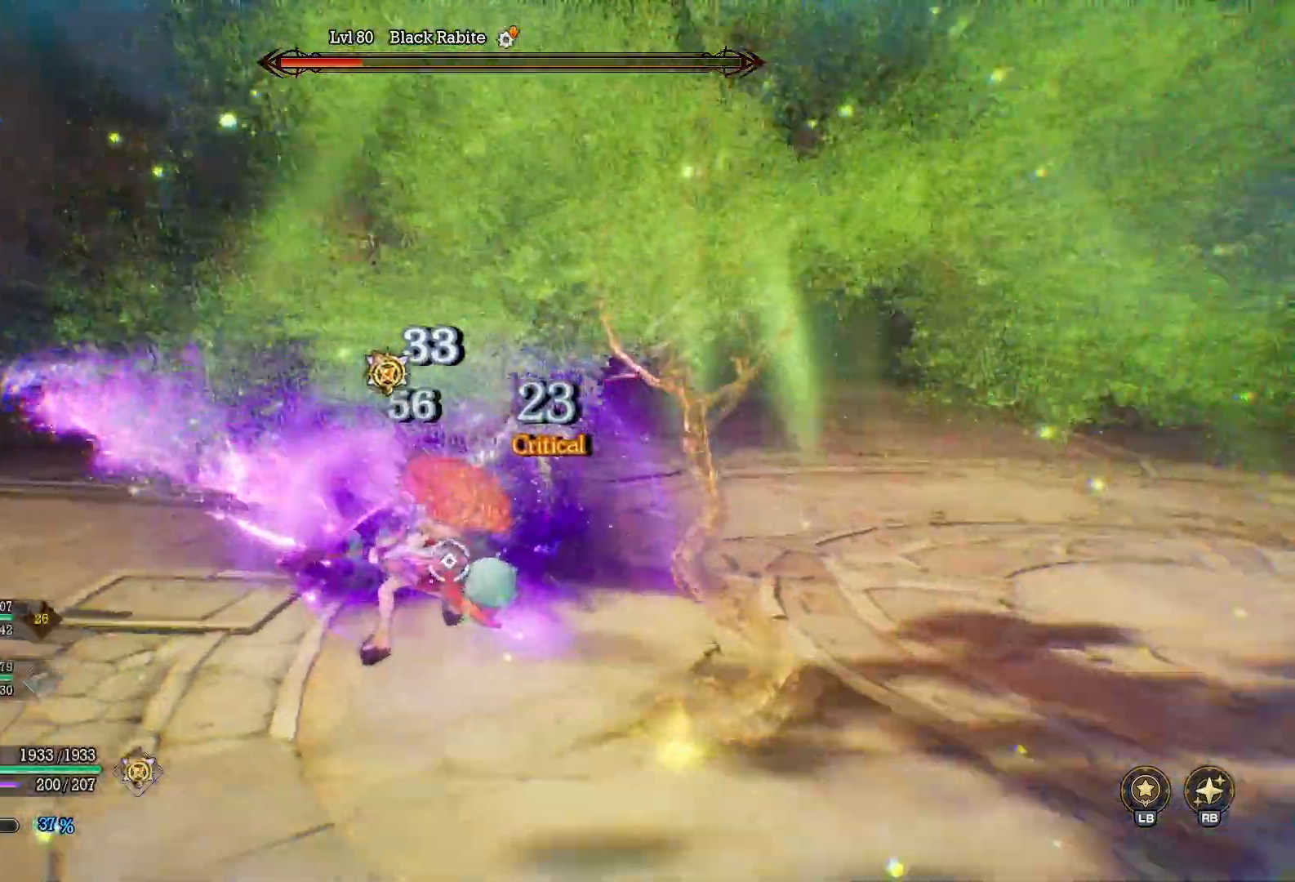
{"buttons": [], "left_stick": "down-right", "right_stick": "center", "events": [[283, "left_stick", "down-right"]]}
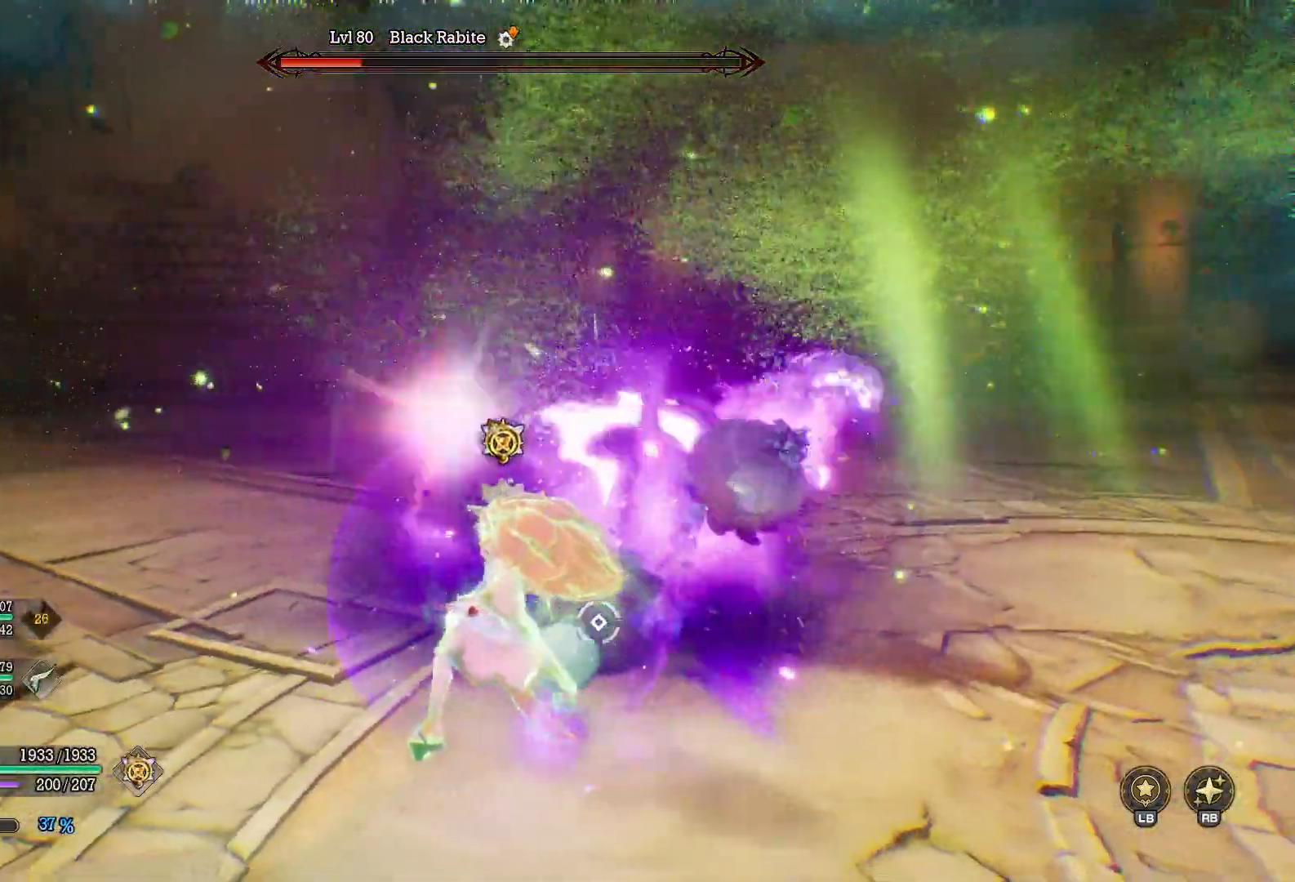
{"buttons": ["R2"], "left_stick": "down-right", "right_stick": "center", "events": [[150, "R2", "down"]]}
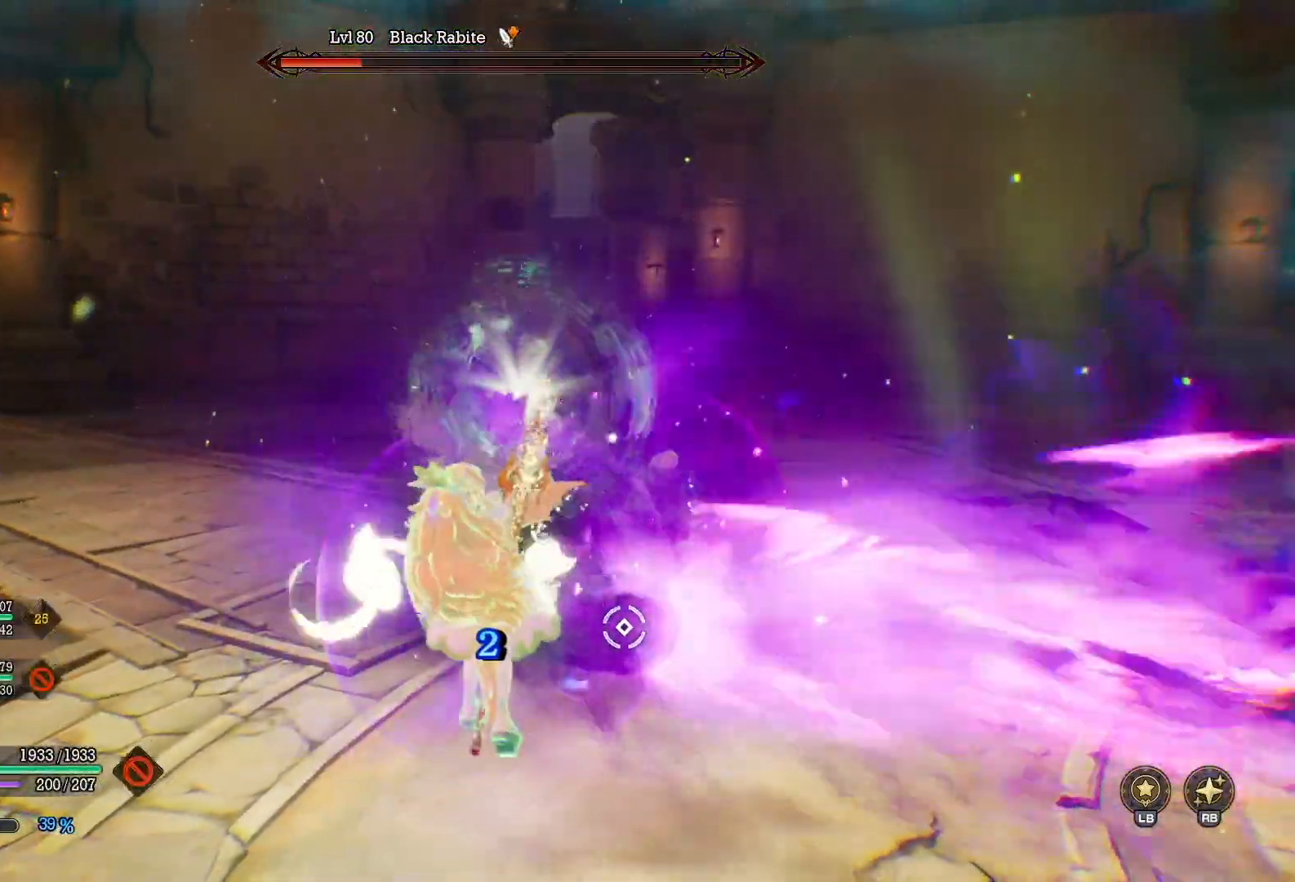
{"buttons": ["R2"], "left_stick": "down-right", "right_stick": "center", "events": []}
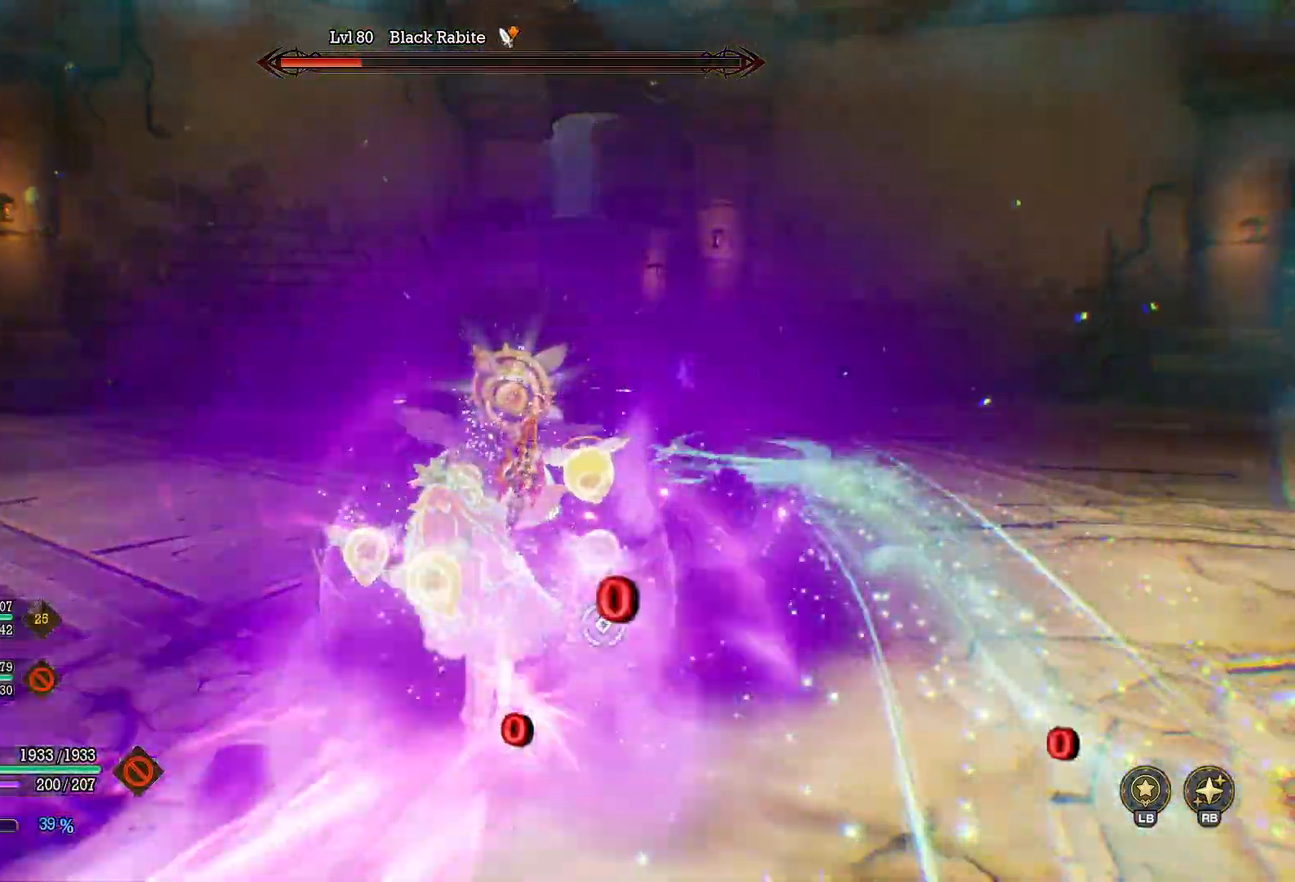
{"buttons": ["R2"], "left_stick": "down-right", "right_stick": "center", "events": []}
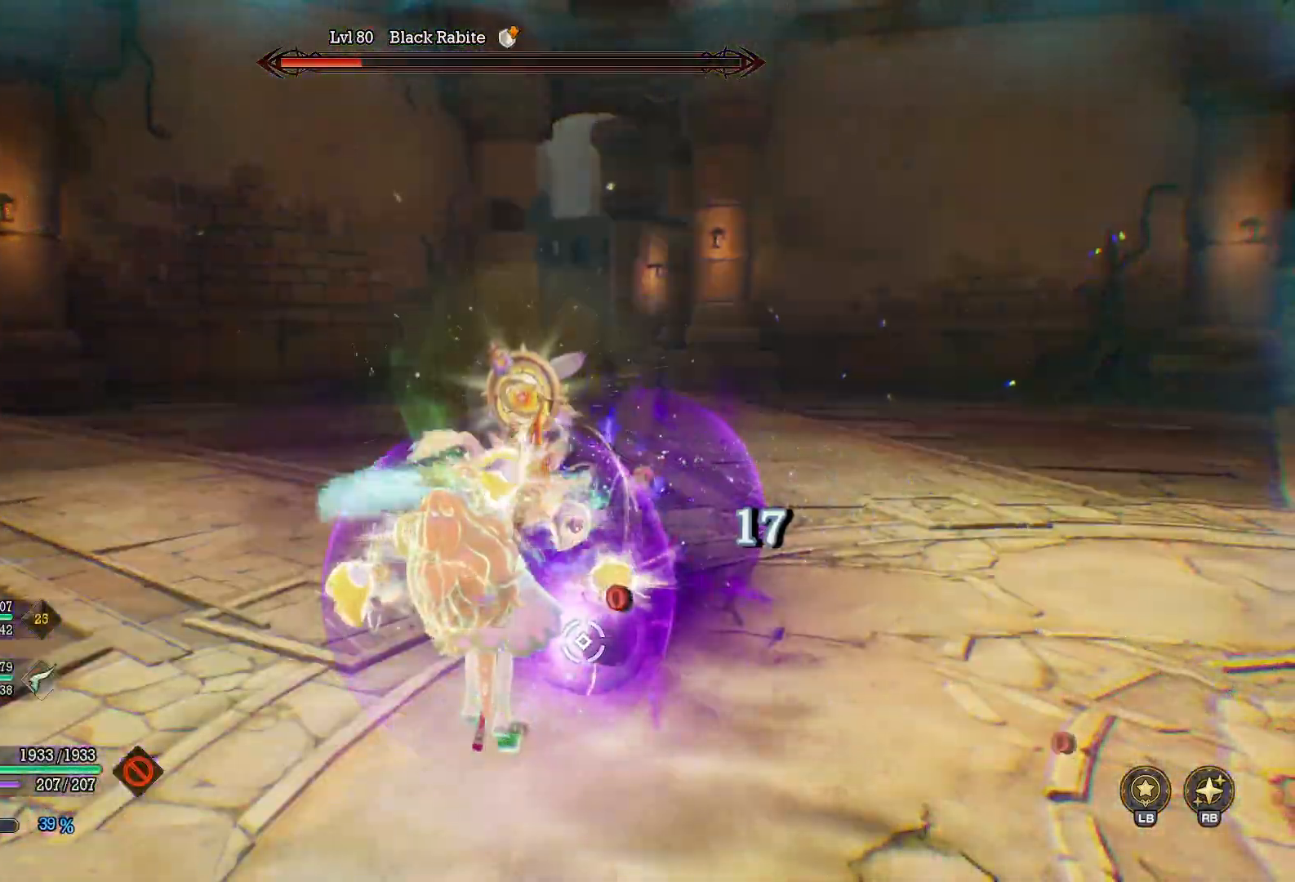
{"buttons": ["R2"], "left_stick": "down-right", "right_stick": "center", "events": []}
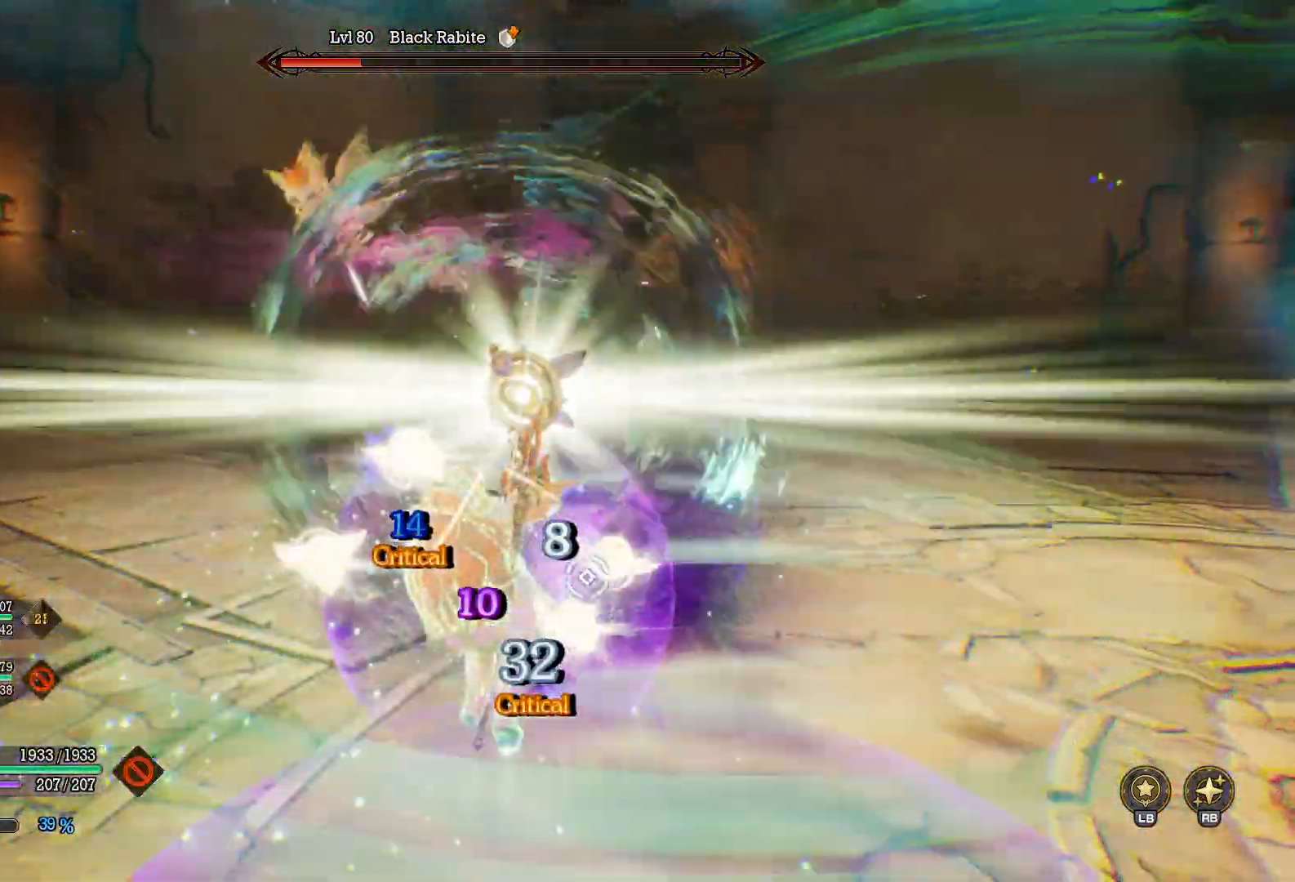
{"buttons": ["R2"], "left_stick": "down-right", "right_stick": "center", "events": []}
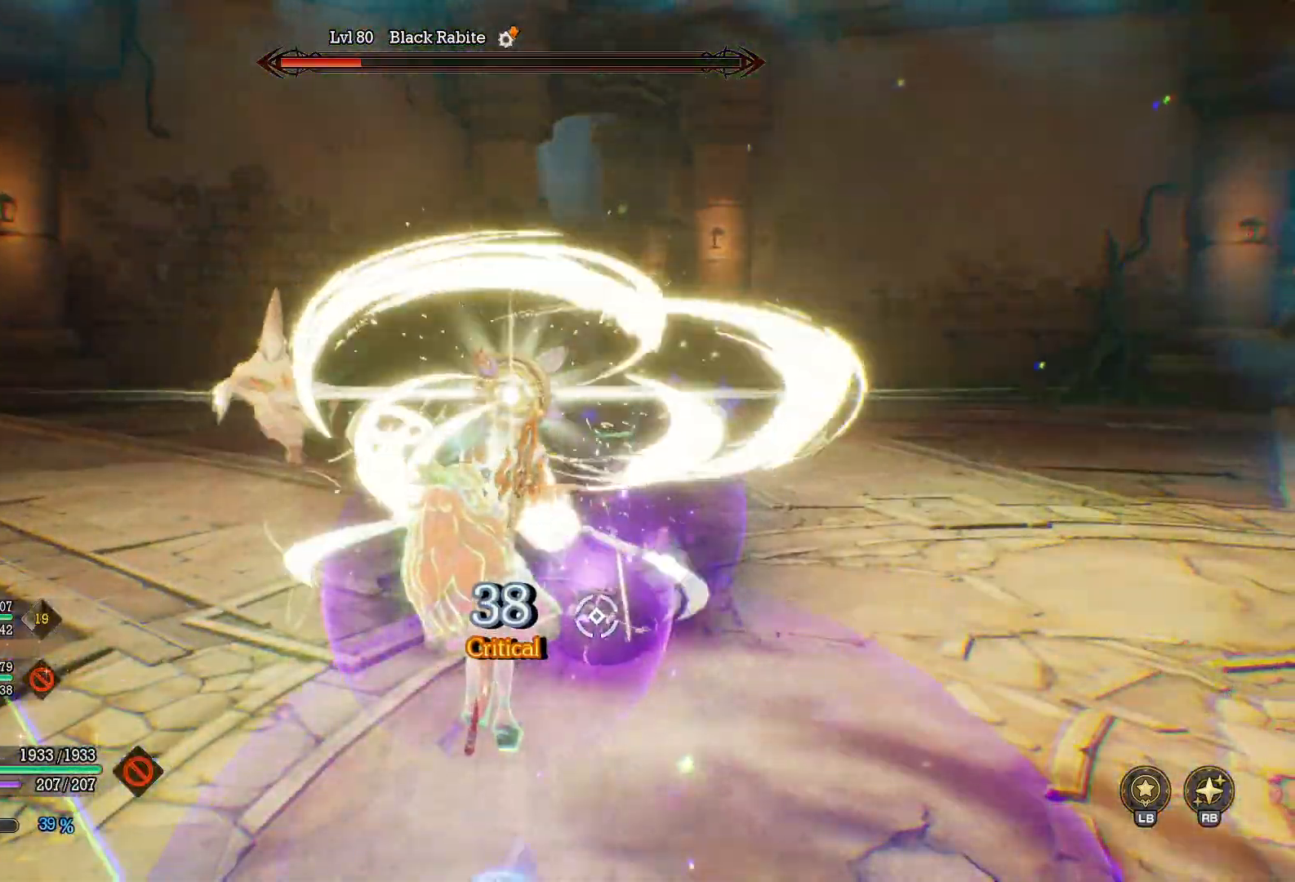
{"buttons": ["R2"], "left_stick": "down-right", "right_stick": "center", "events": []}